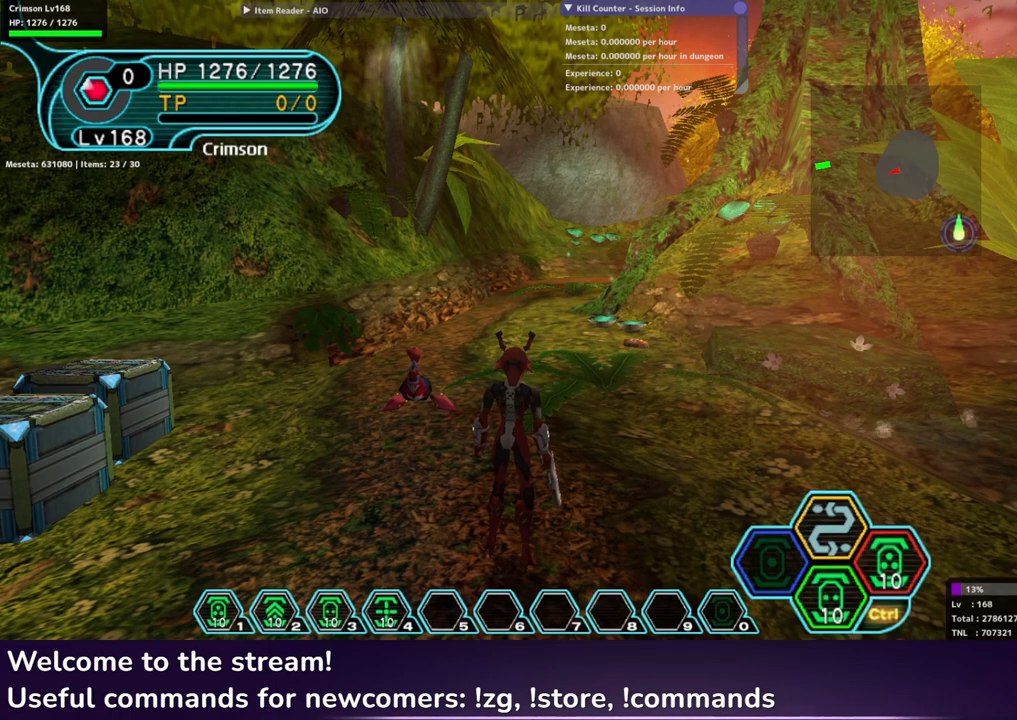
Gameplay with a controller (Xbox layout); each line is a JSON object with the inputs held at the frame after it. "events" lists button and stick changes between this image and that frame as [ms after this image, input, new state], when the widget could be followed in between.
{"buttons": ["R1"], "left_stick": "center", "right_stick": "center", "events": []}
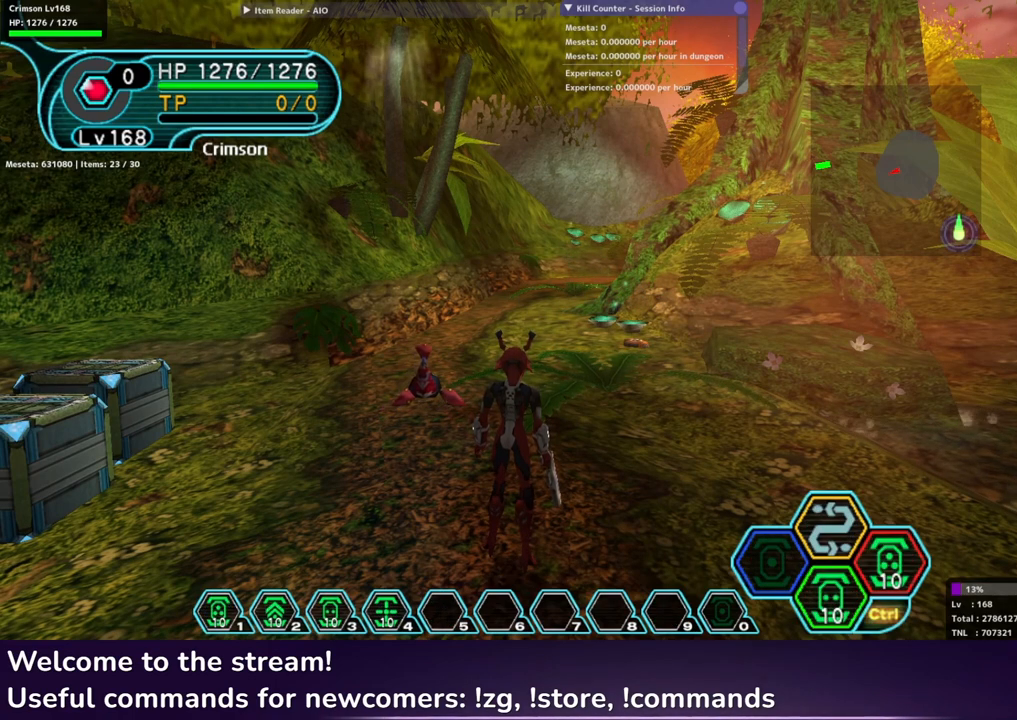
{"buttons": ["R1"], "left_stick": "center", "right_stick": "center", "events": []}
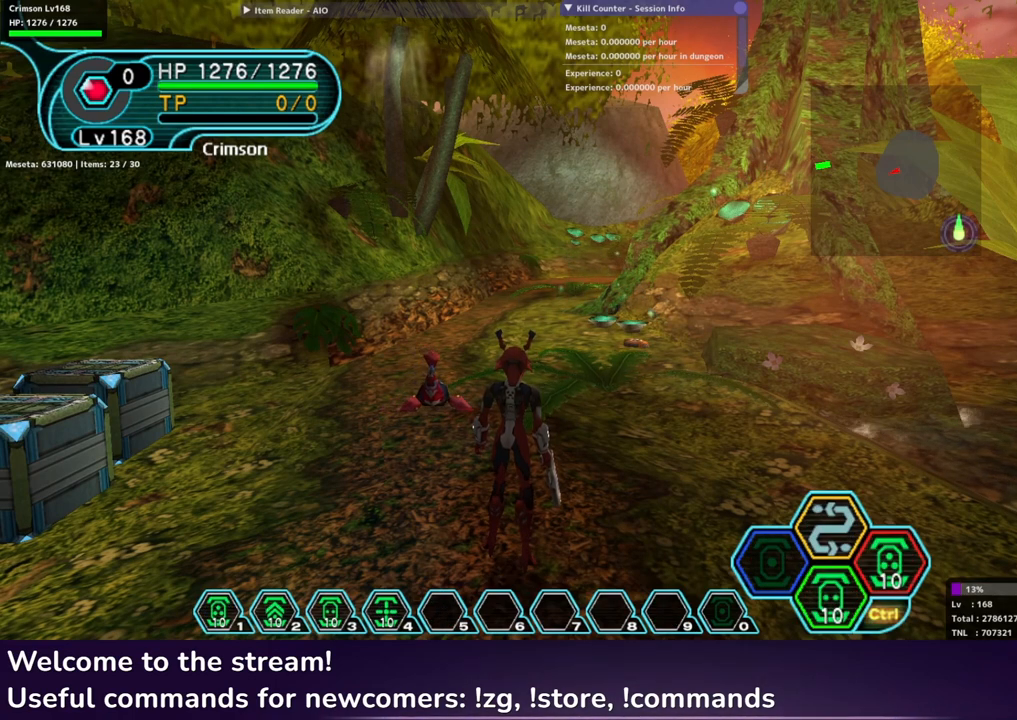
{"buttons": ["R1"], "left_stick": "center", "right_stick": "center", "events": []}
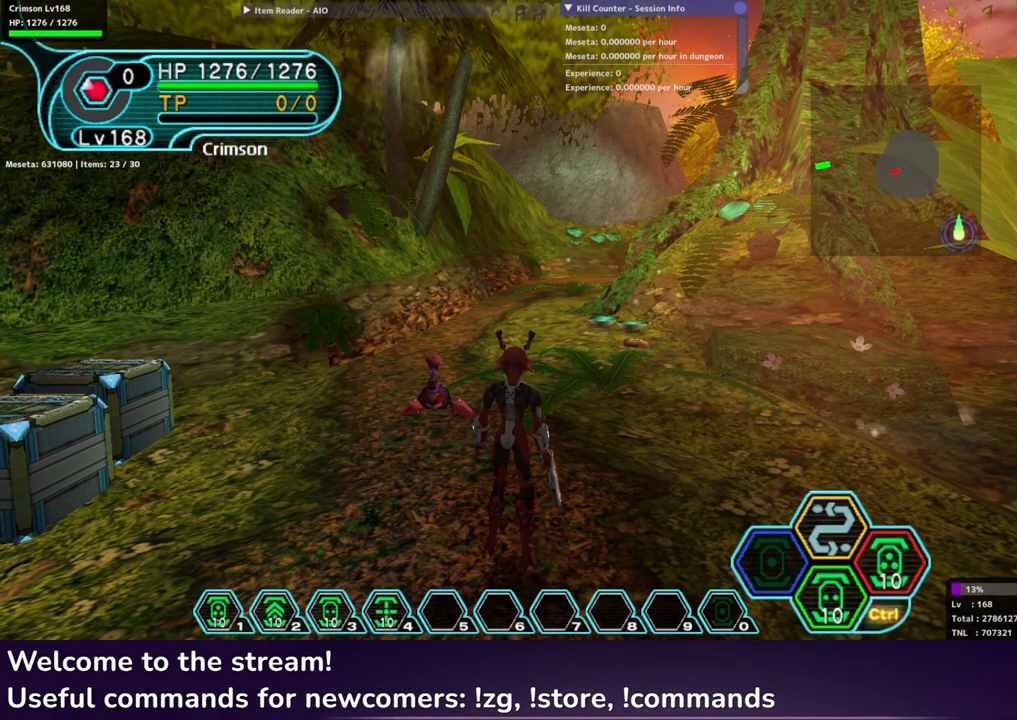
{"buttons": ["R1"], "left_stick": "center", "right_stick": "center", "events": []}
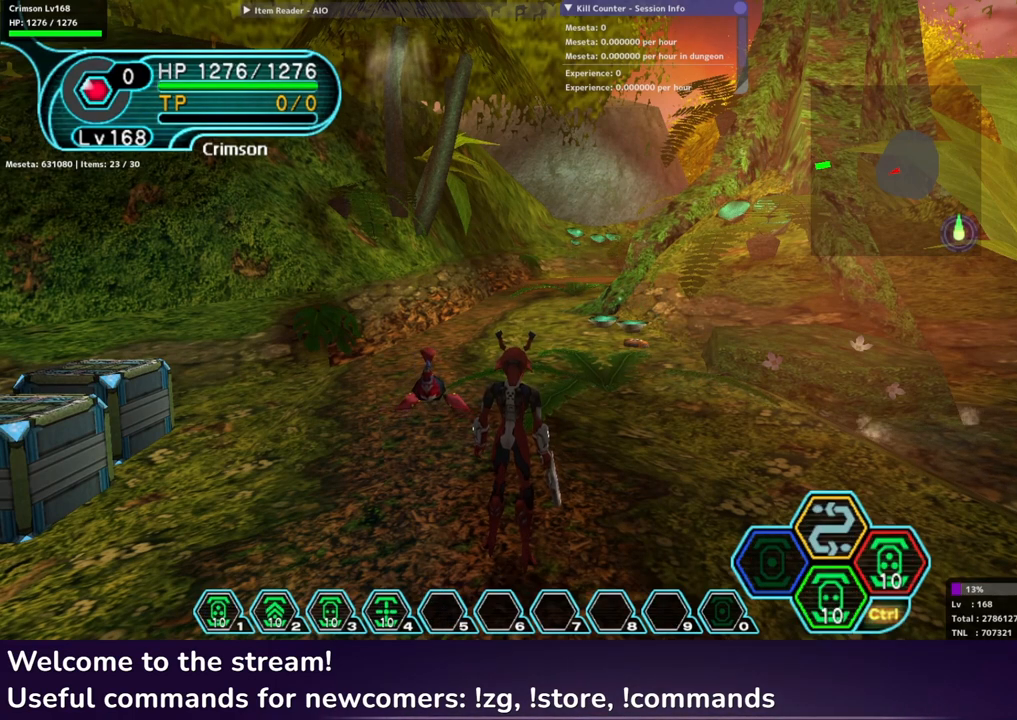
{"buttons": ["R1"], "left_stick": "center", "right_stick": "center", "events": []}
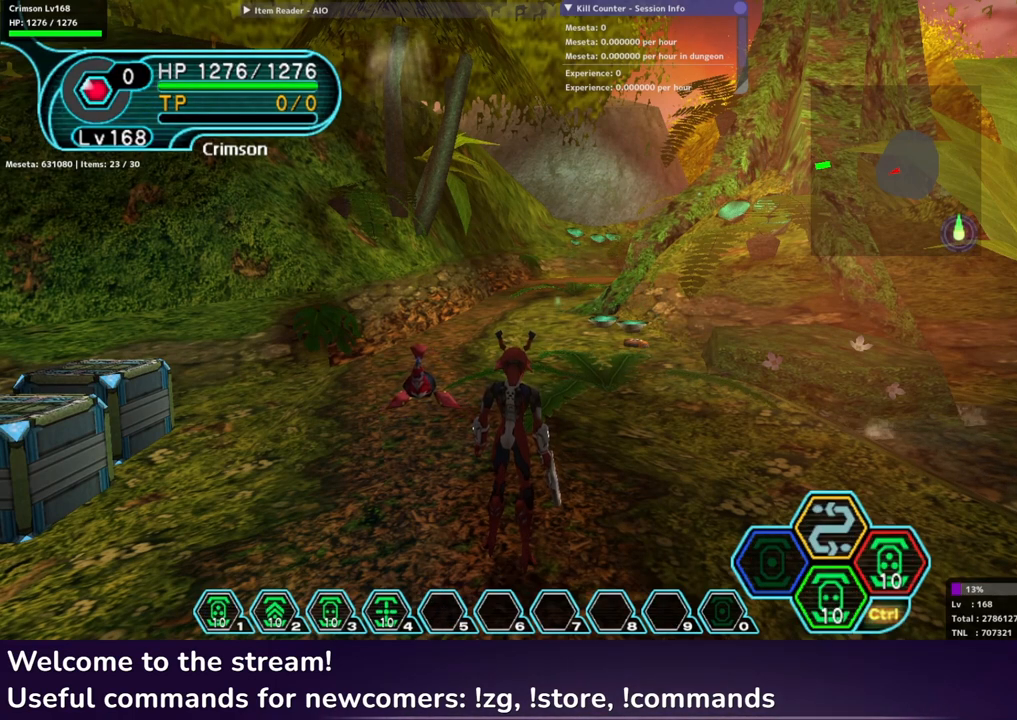
{"buttons": ["R1"], "left_stick": "center", "right_stick": "center", "events": []}
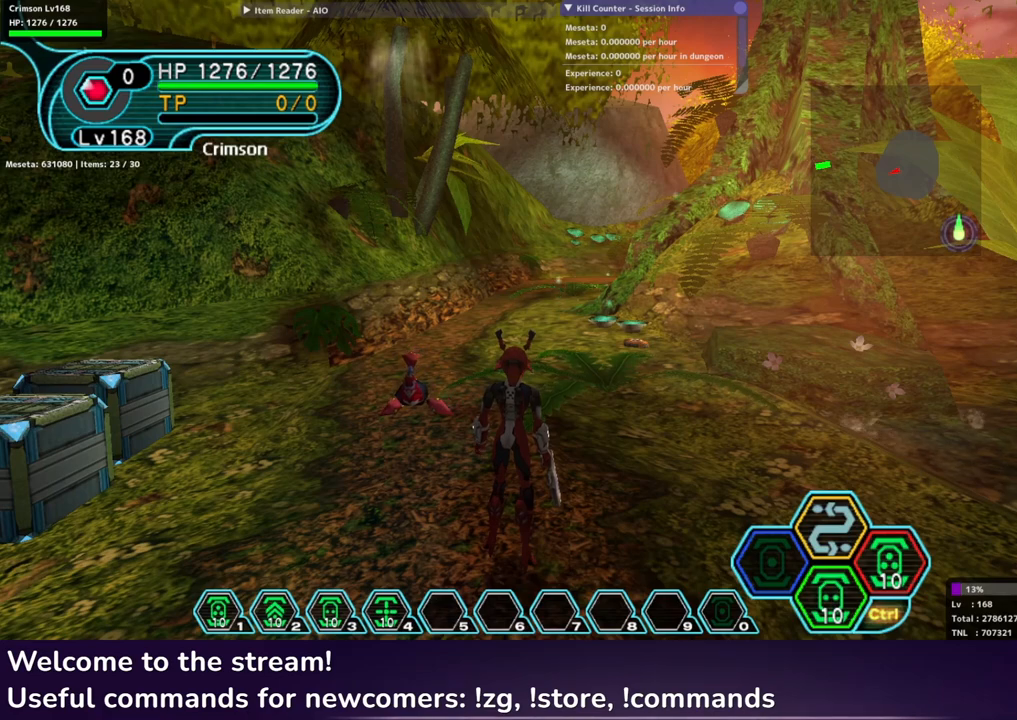
{"buttons": ["R1"], "left_stick": "center", "right_stick": "center", "events": []}
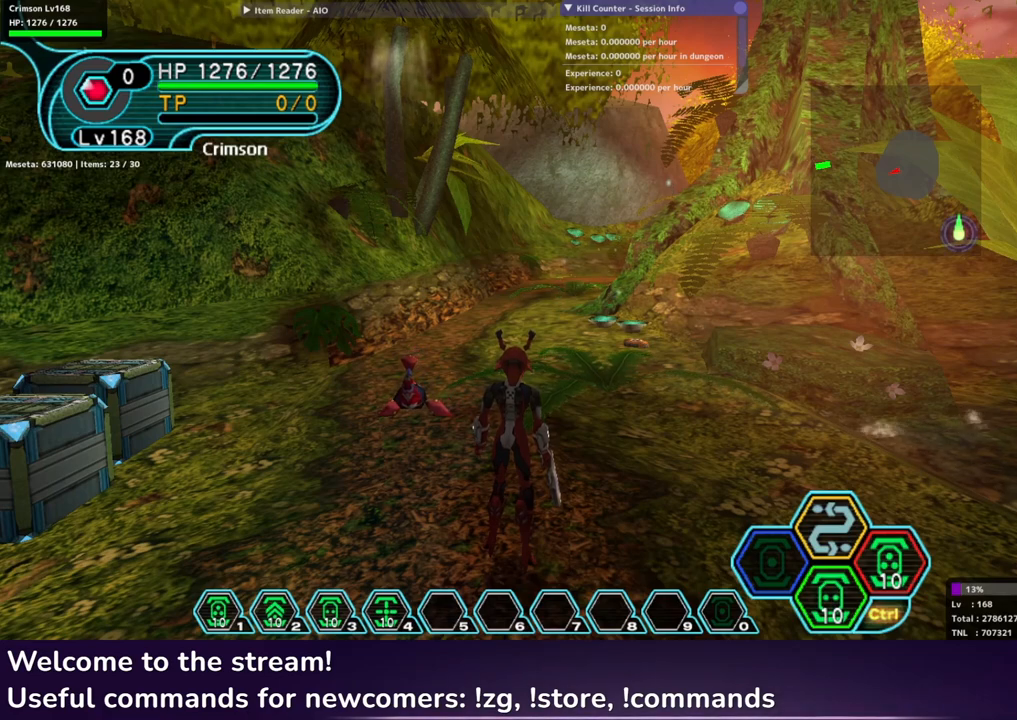
{"buttons": ["R1"], "left_stick": "center", "right_stick": "center", "events": []}
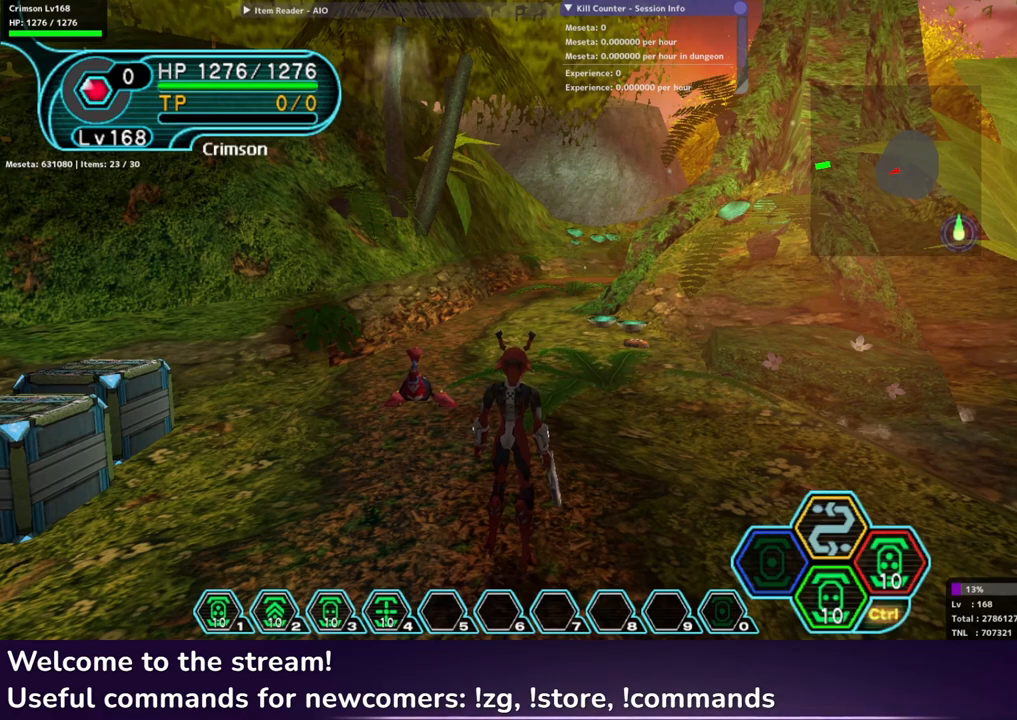
{"buttons": ["R1"], "left_stick": "center", "right_stick": "center", "events": [[417, "Y", "down"], [483, "Y", "up"]]}
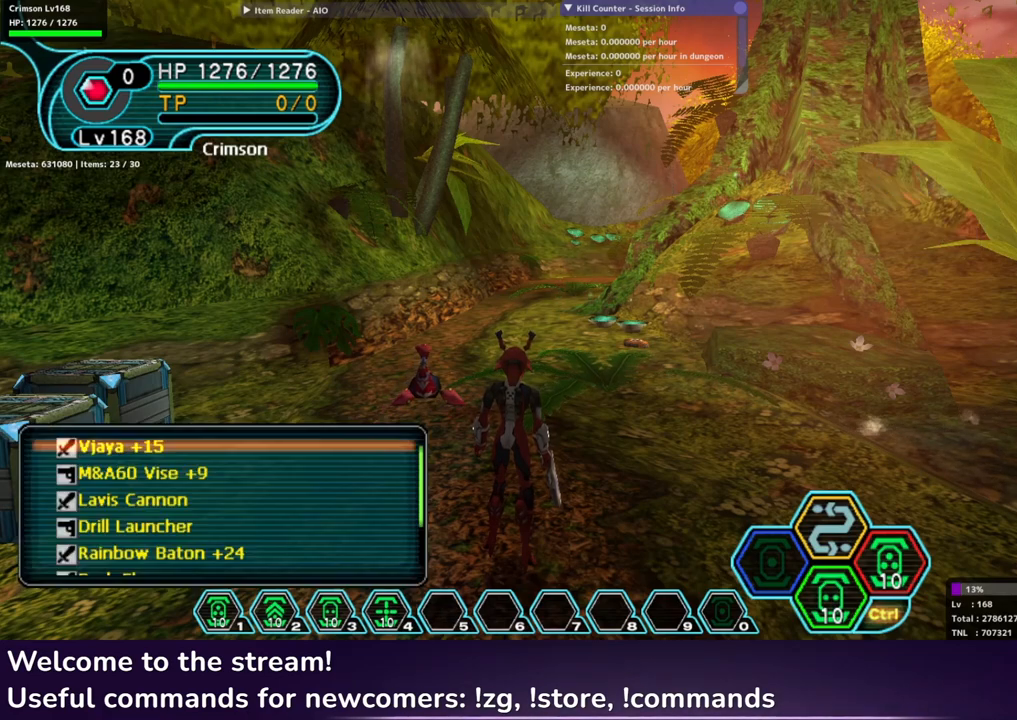
{"buttons": [], "left_stick": "center", "right_stick": "center", "events": [[417, "R1", "up"]]}
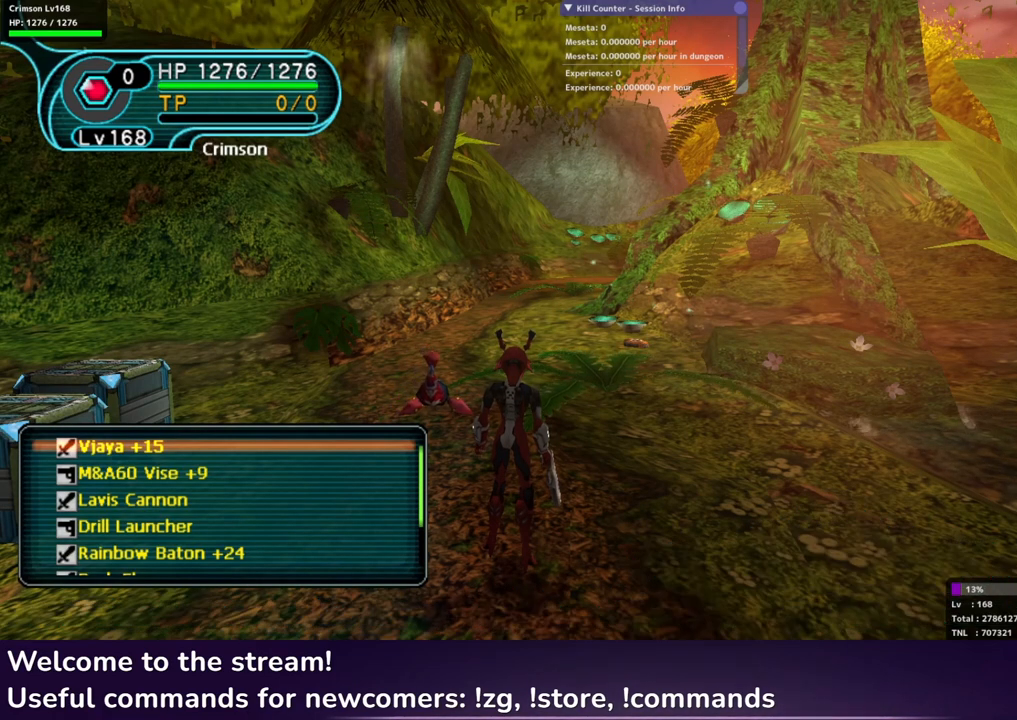
{"buttons": ["START"], "left_stick": "center", "right_stick": "center", "events": [[483, "START", "down"]]}
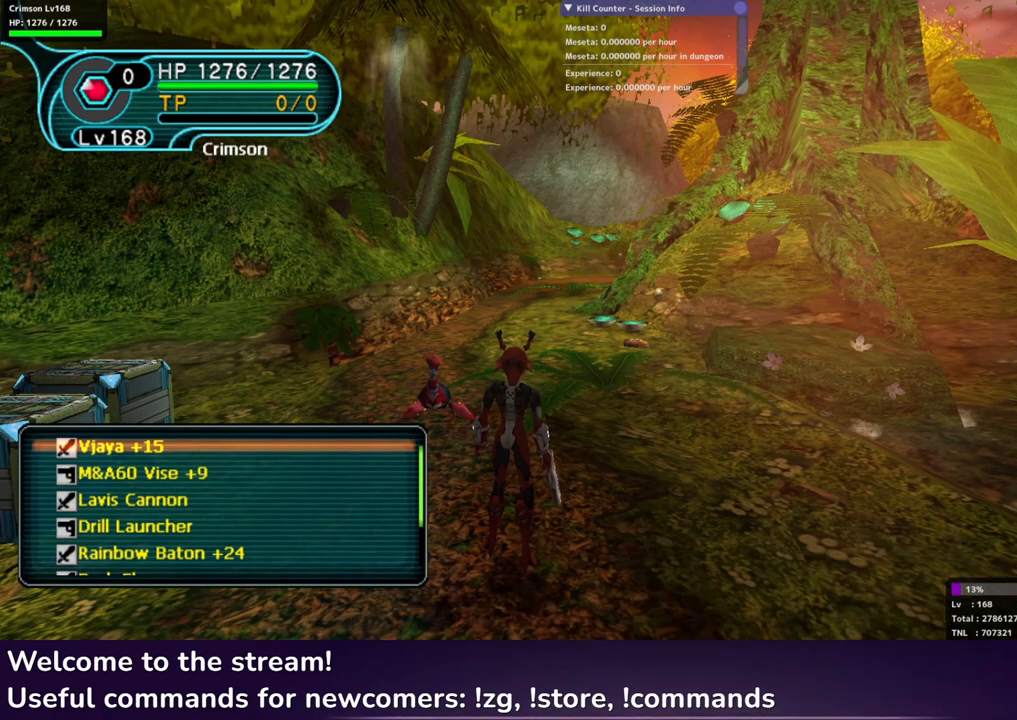
{"buttons": [], "left_stick": "center", "right_stick": "center", "events": [[50, "START", "up"]]}
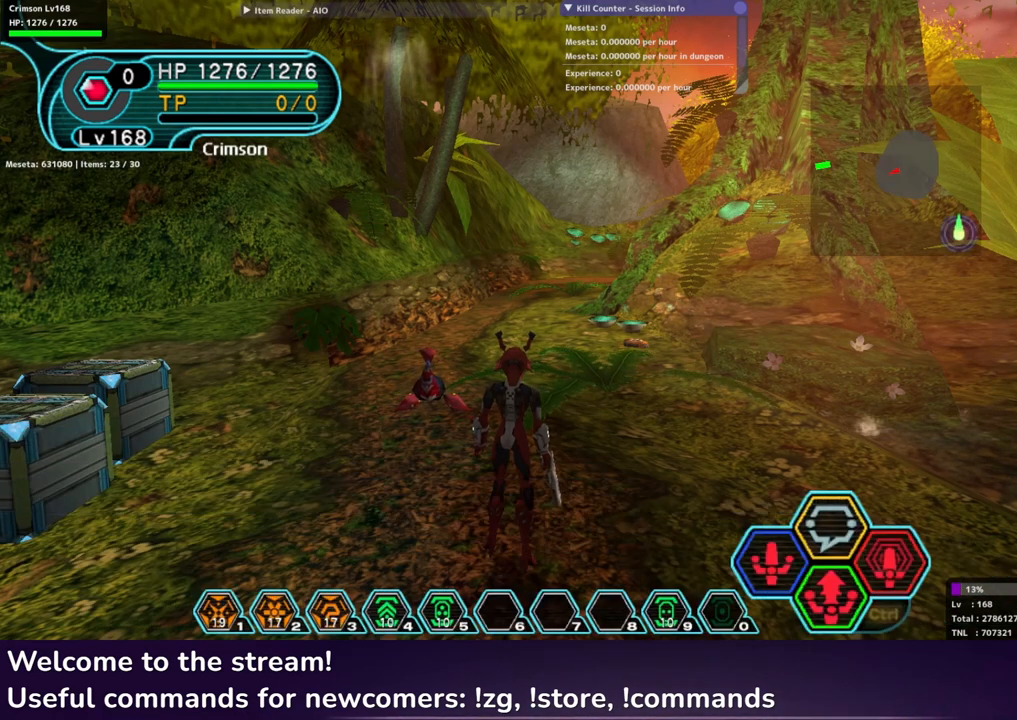
{"buttons": [], "left_stick": "center", "right_stick": "center", "events": []}
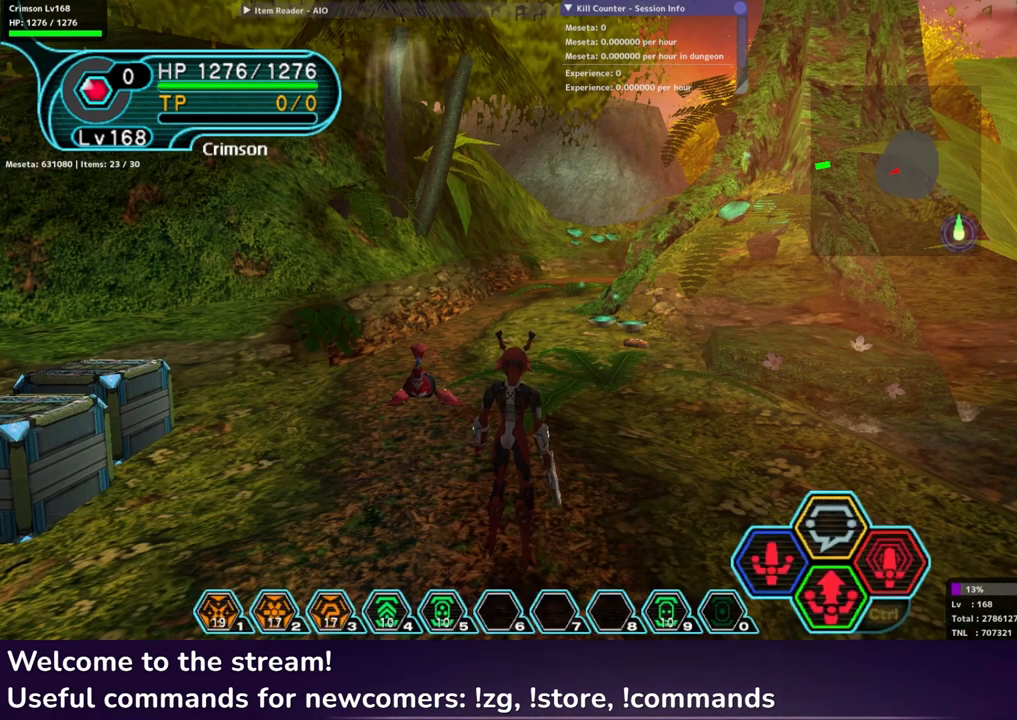
{"buttons": [], "left_stick": "center", "right_stick": "center", "events": []}
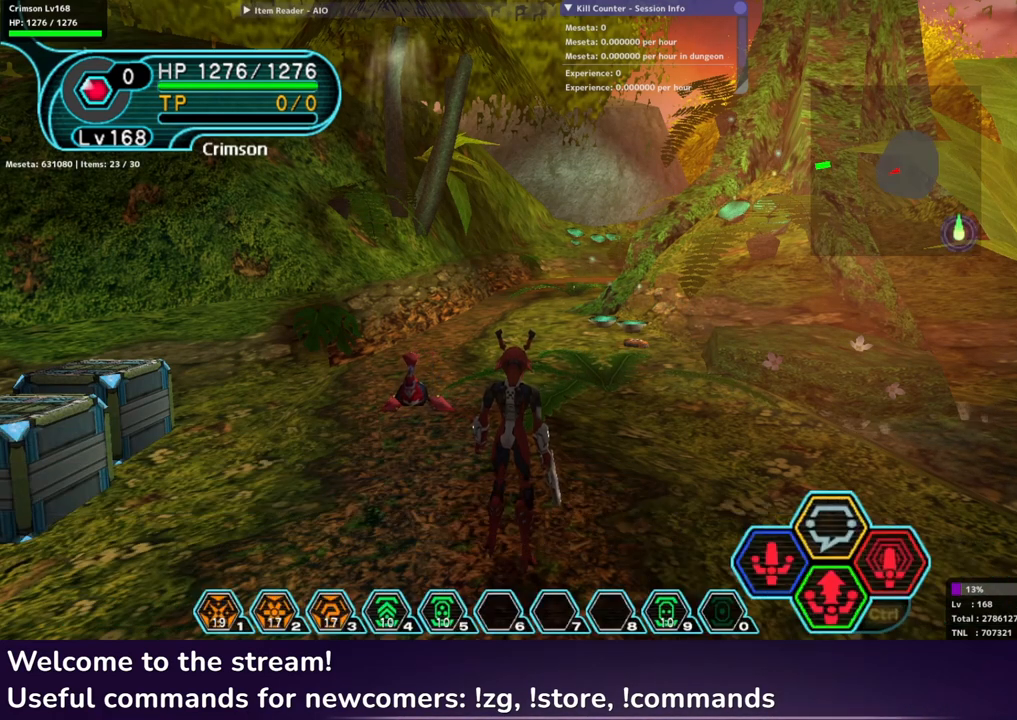
{"buttons": [], "left_stick": "center", "right_stick": "center", "events": []}
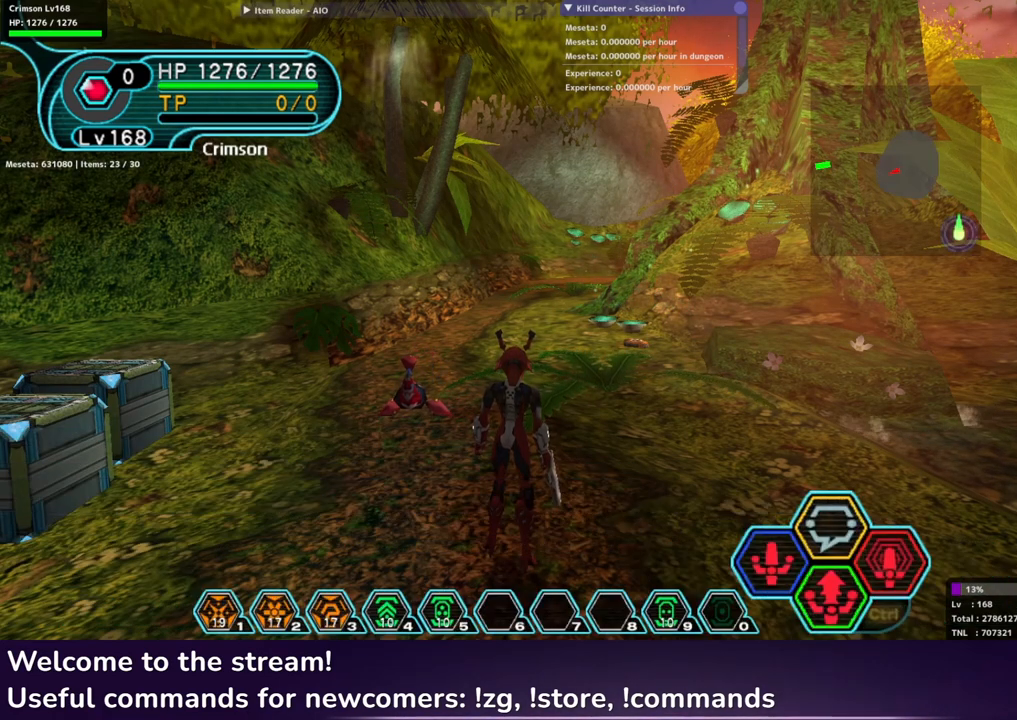
{"buttons": [], "left_stick": "down-right", "right_stick": "center", "events": [[367, "left_stick", "down-right"]]}
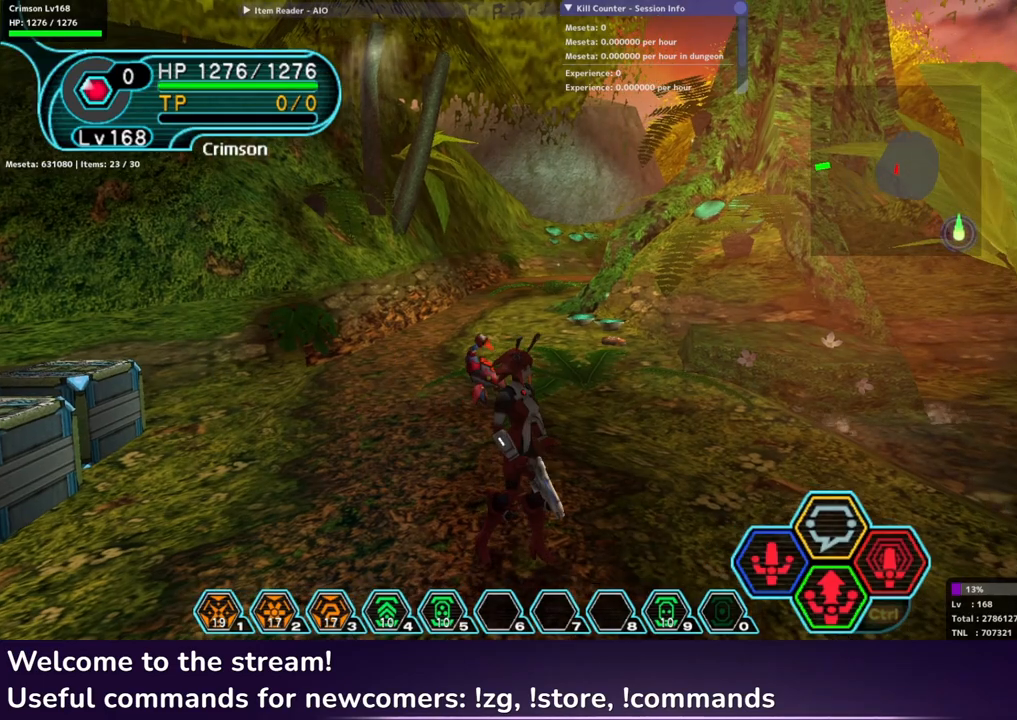
{"buttons": [], "left_stick": "center", "right_stick": "center", "events": [[17, "L1", "down"], [100, "L1", "up"], [100, "left_stick", "center"], [217, "L1", "down"], [300, "L1", "up"]]}
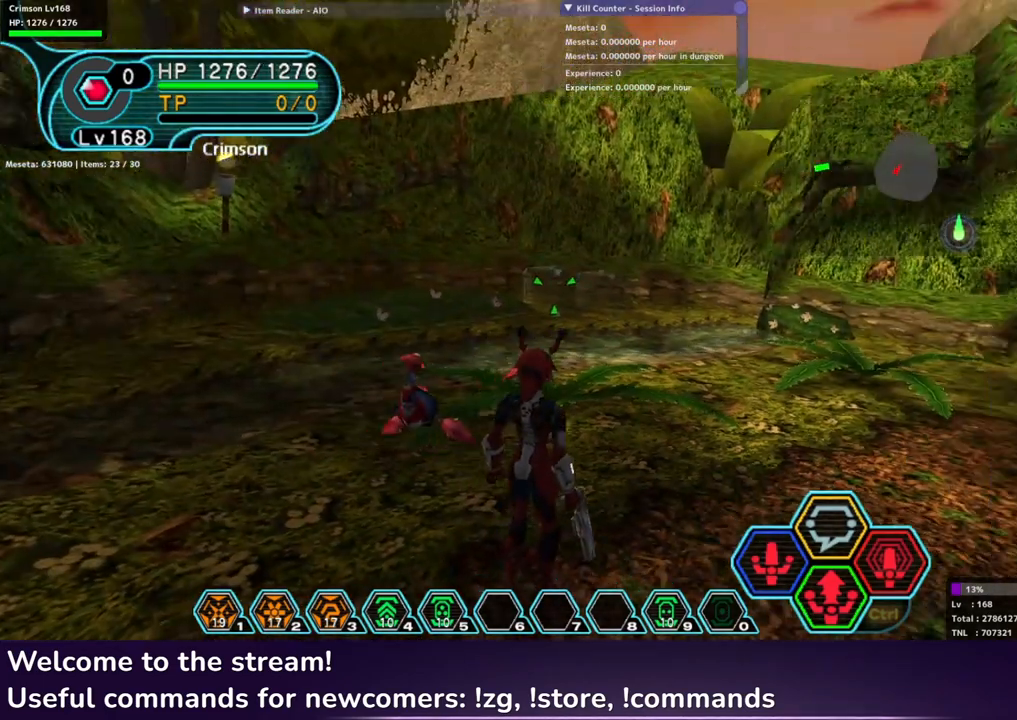
{"buttons": [], "left_stick": "center", "right_stick": "center", "events": [[183, "left_stick", "down-right"], [267, "L1", "down"], [317, "left_stick", "center"], [350, "L1", "up"]]}
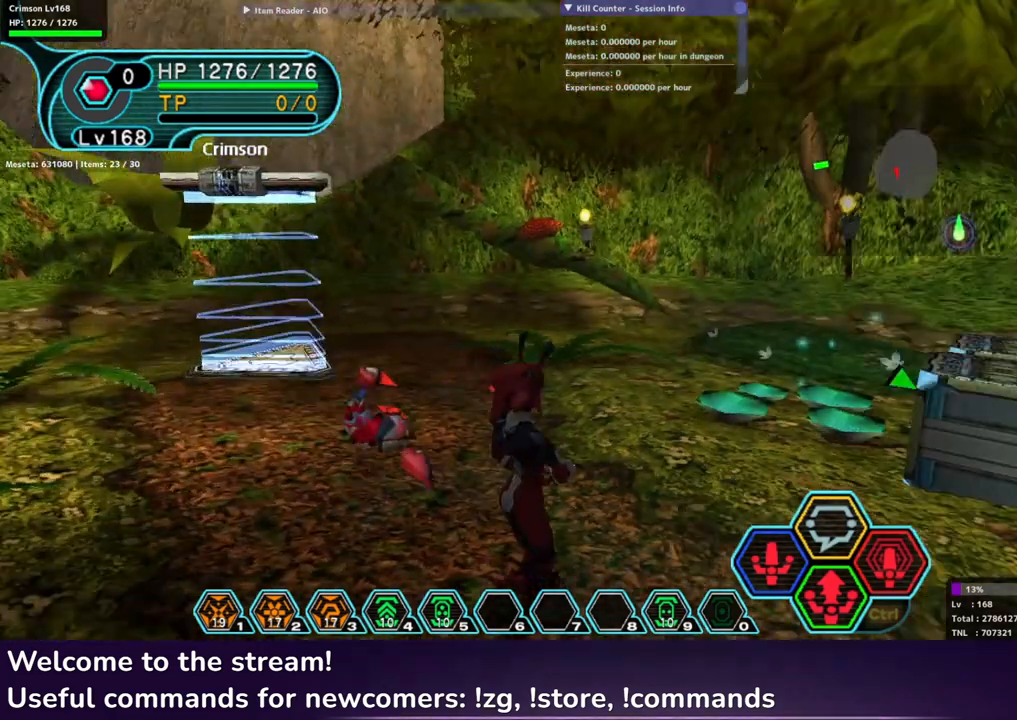
{"buttons": [], "left_stick": "center", "right_stick": "center", "events": []}
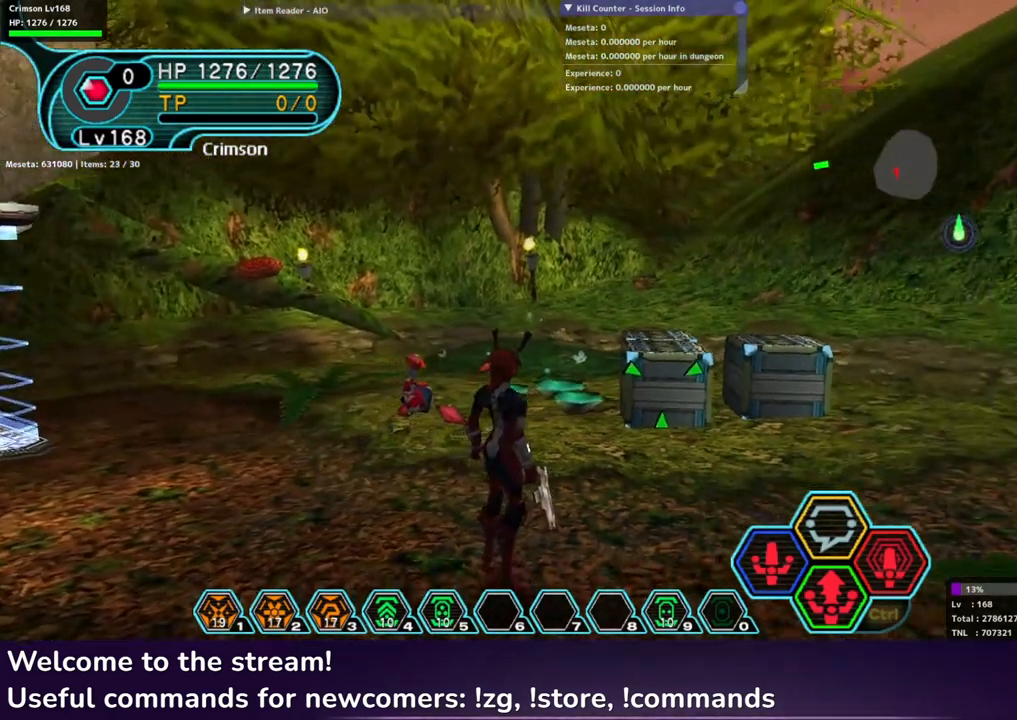
{"buttons": [], "left_stick": "center", "right_stick": "center", "events": []}
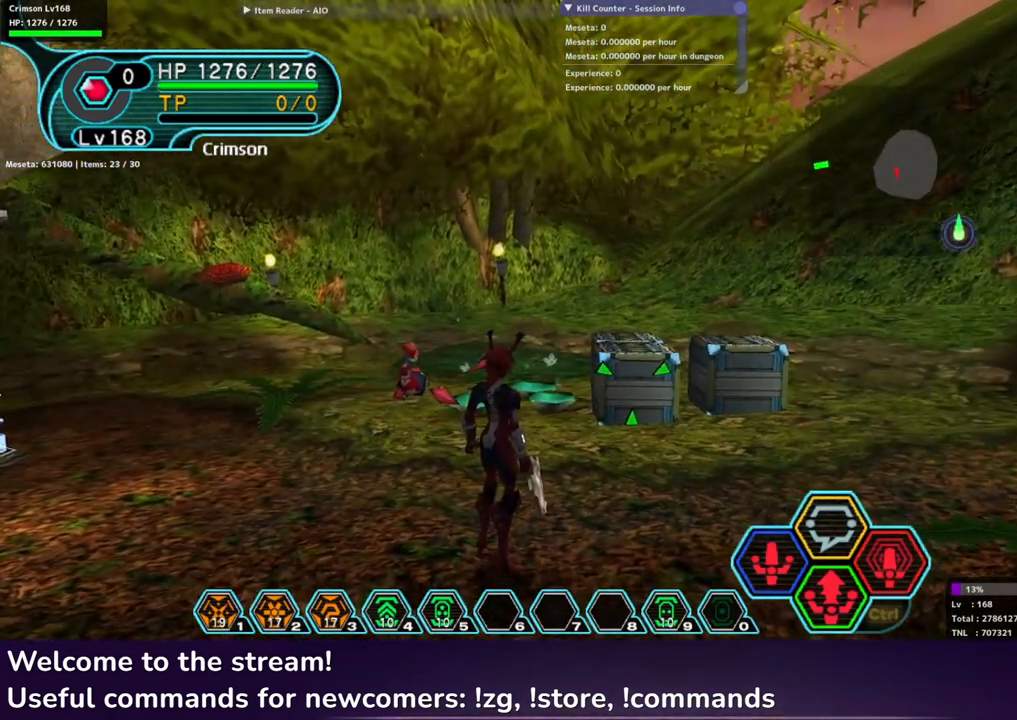
{"buttons": [], "left_stick": "center", "right_stick": "center", "events": []}
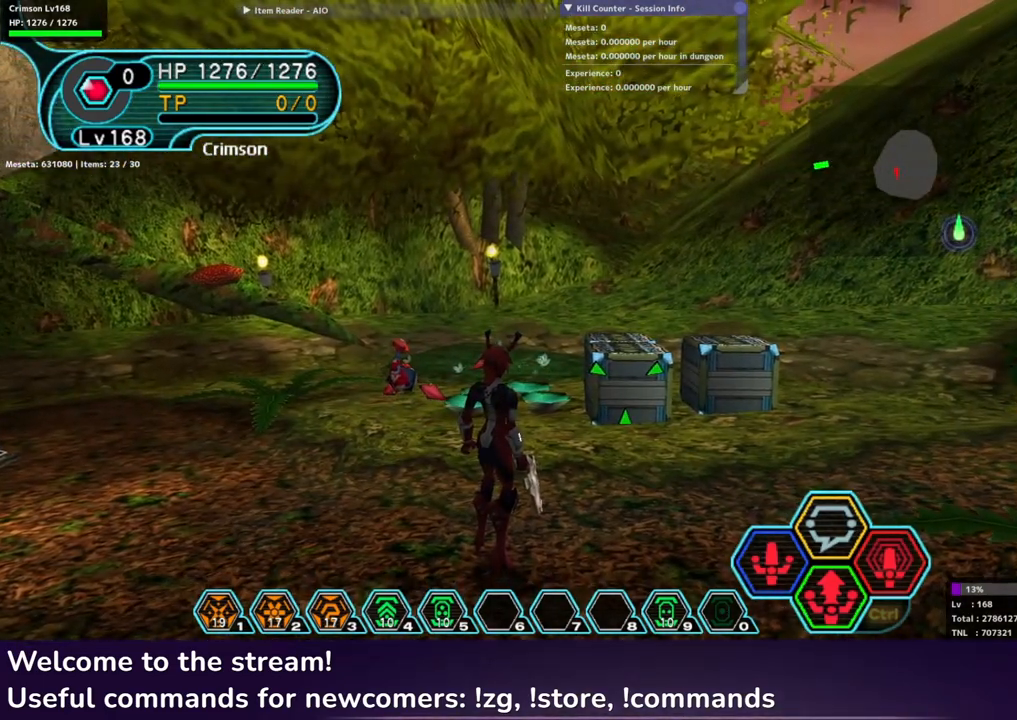
{"buttons": [], "left_stick": "down-left", "right_stick": "center", "events": [[400, "left_stick", "down-left"]]}
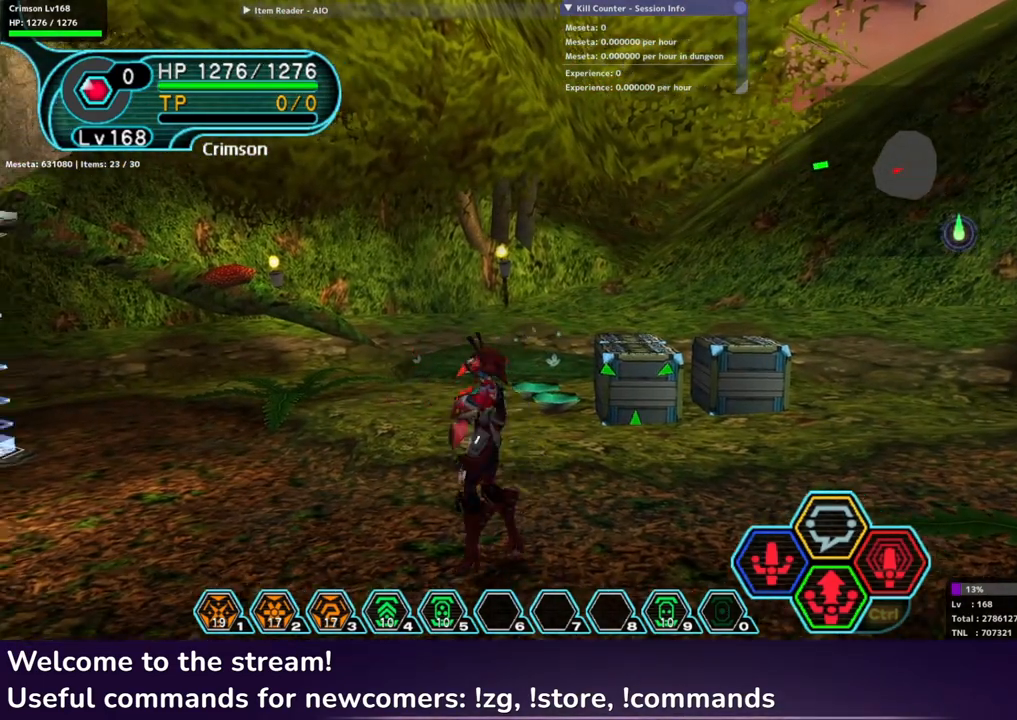
{"buttons": [], "left_stick": "center", "right_stick": "center", "events": [[50, "L1", "down"], [100, "left_stick", "center"], [150, "L1", "up"]]}
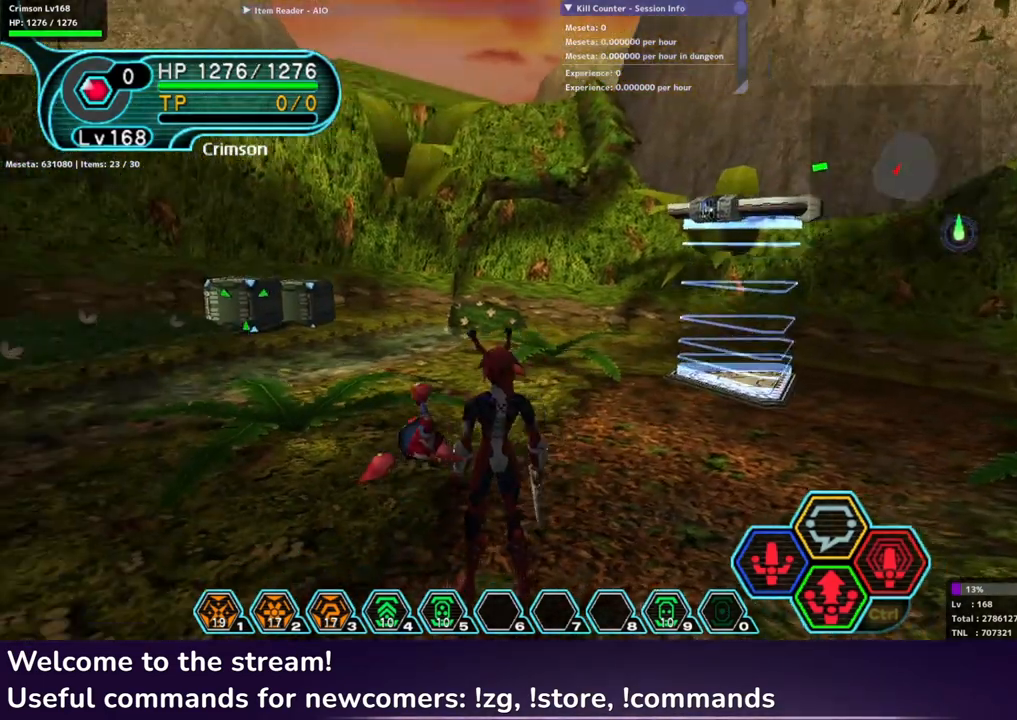
{"buttons": [], "left_stick": "up-left", "right_stick": "center", "events": [[383, "left_stick", "up-left"]]}
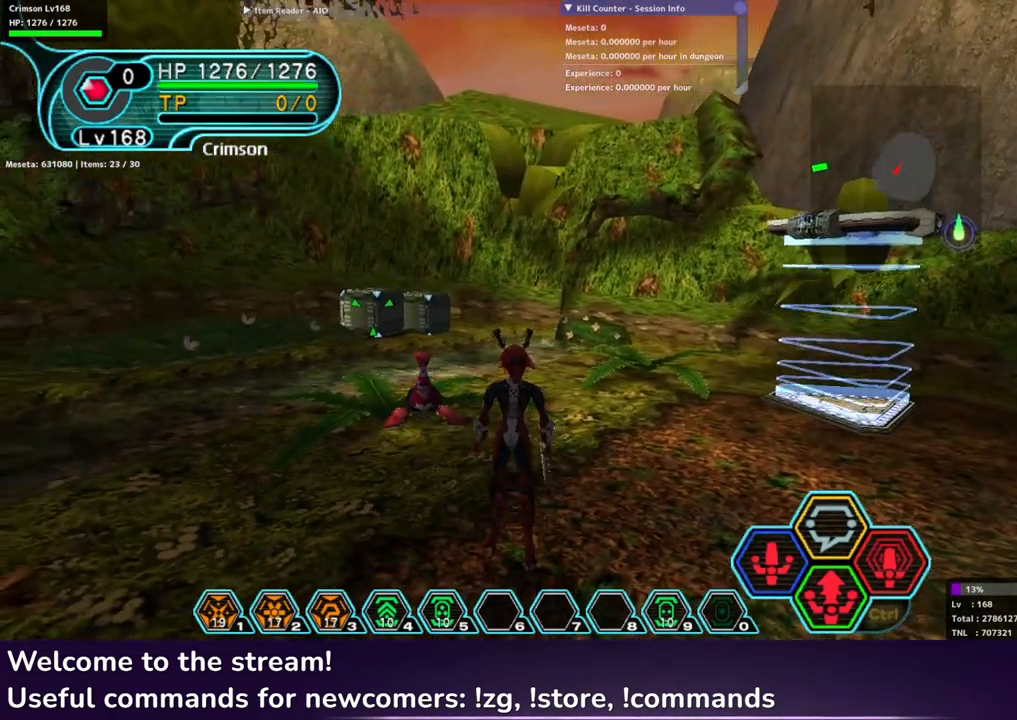
{"buttons": [], "left_stick": "center", "right_stick": "center", "events": [[167, "left_stick", "center"]]}
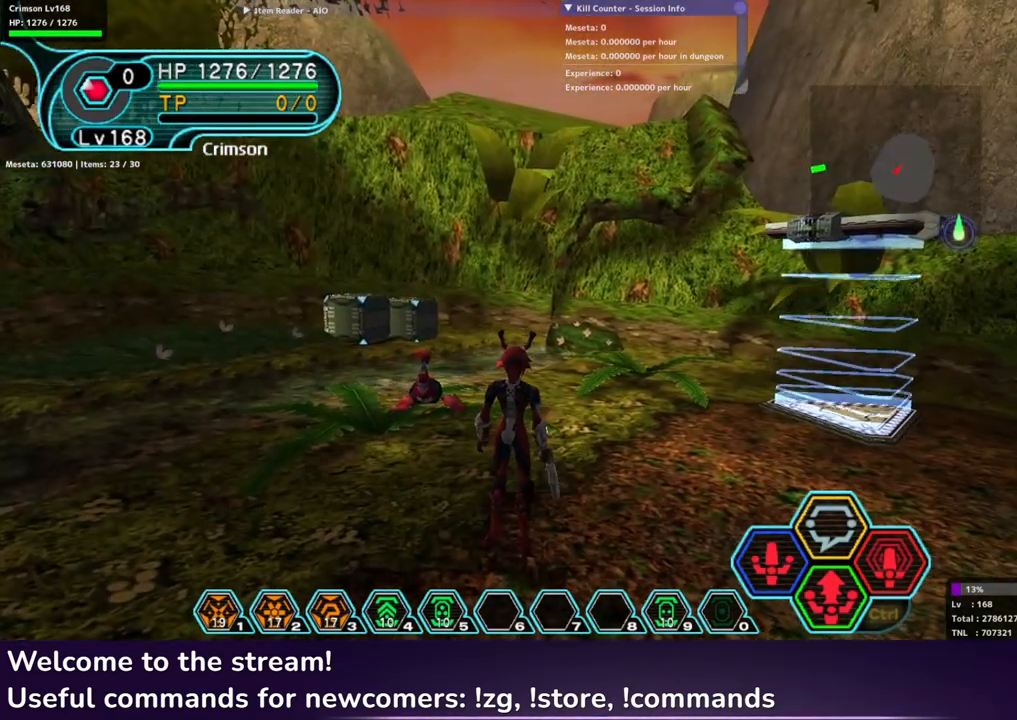
{"buttons": [], "left_stick": "center", "right_stick": "center", "events": []}
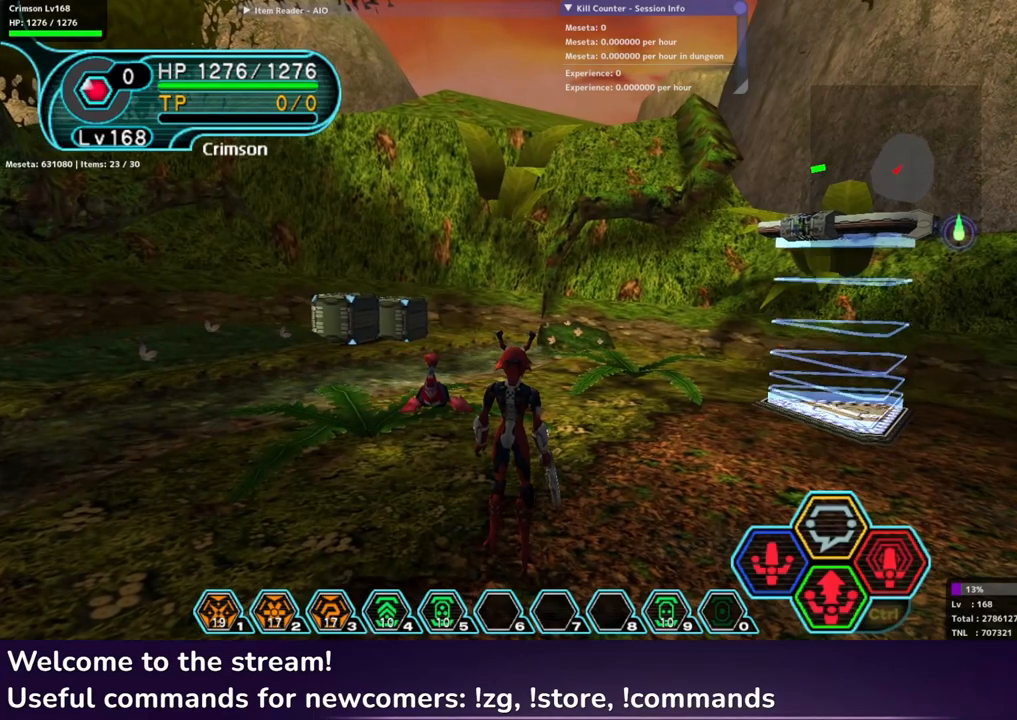
{"buttons": [], "left_stick": "center", "right_stick": "center", "events": [[17, "left_stick", "left"], [250, "L1", "down"], [300, "left_stick", "center"], [333, "L1", "up"]]}